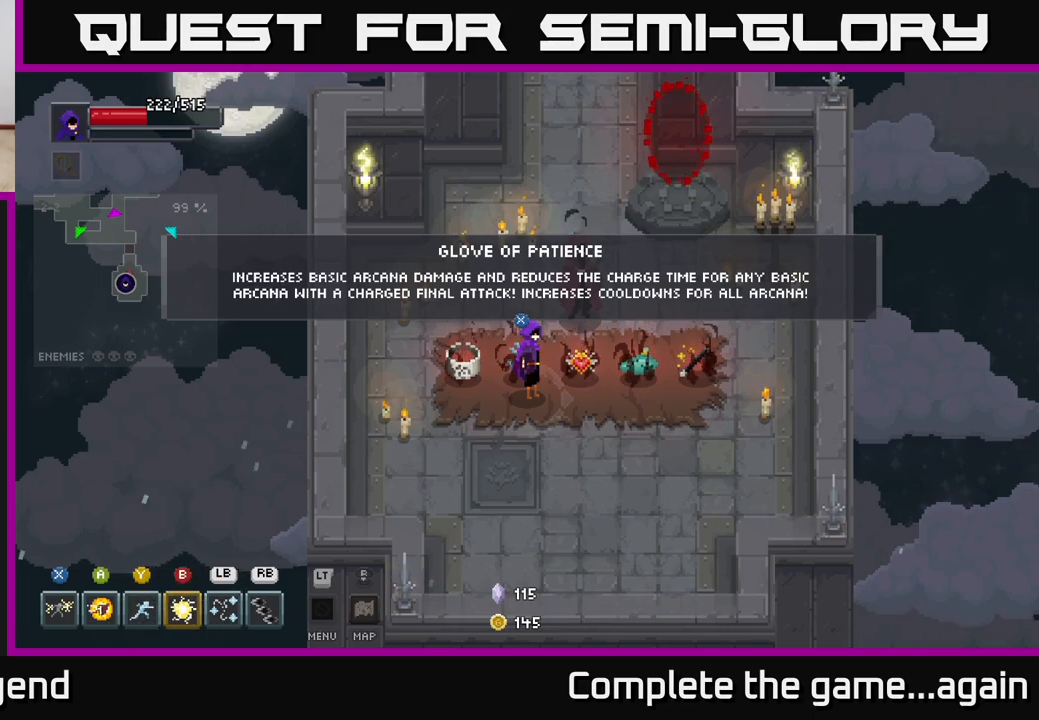
Gameplay with a controller (Xbox layout); each line is a JSON object with the inputs held at the frame after it. "events" lists button and stick changes between this image and that frame as [ms after this image, input, new state], when the widget could be followed in between.
{"buttons": [], "left_stick": "center", "right_stick": "center", "events": []}
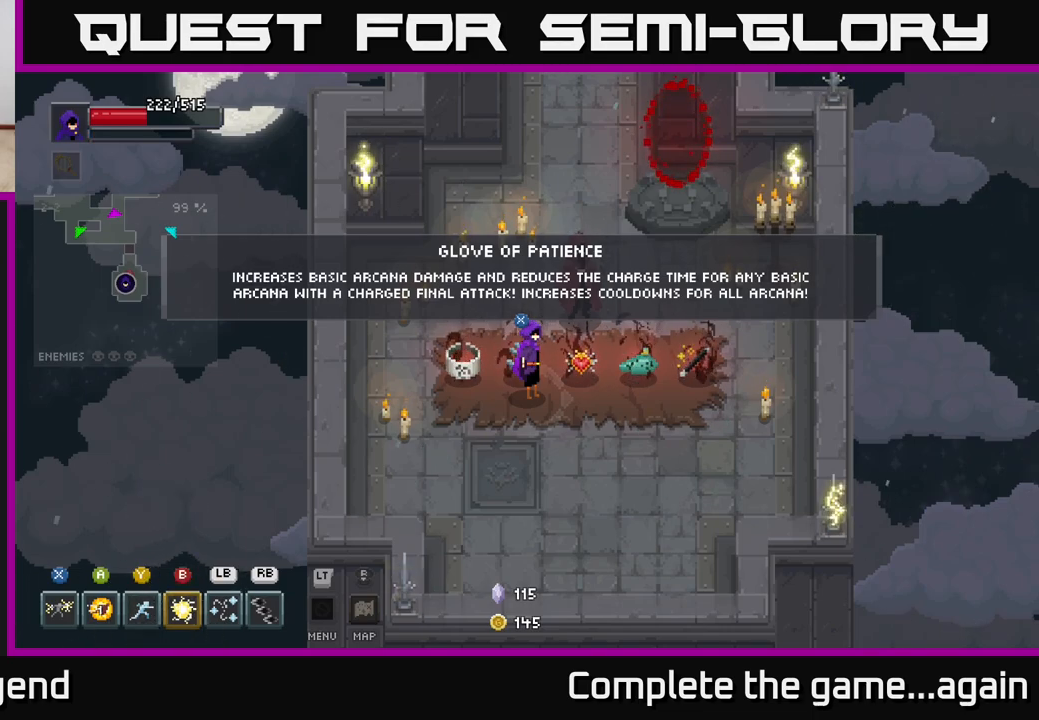
{"buttons": [], "left_stick": "center", "right_stick": "center", "events": []}
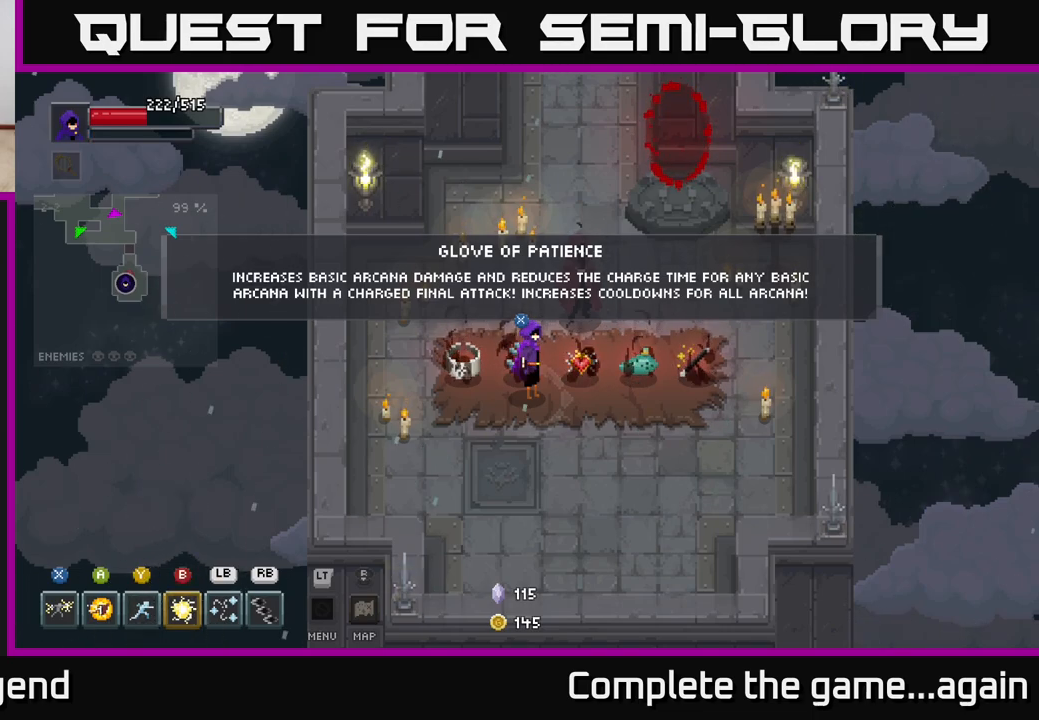
{"buttons": [], "left_stick": "center", "right_stick": "center", "events": []}
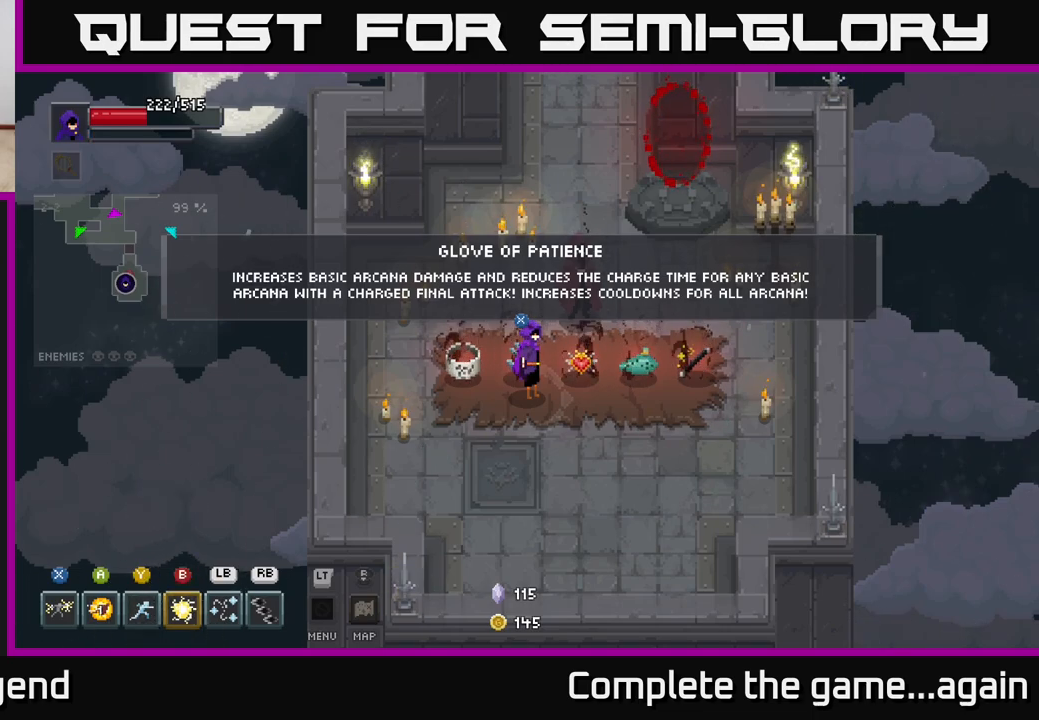
{"buttons": [], "left_stick": "right", "right_stick": "center", "events": [[367, "left_stick", "right"]]}
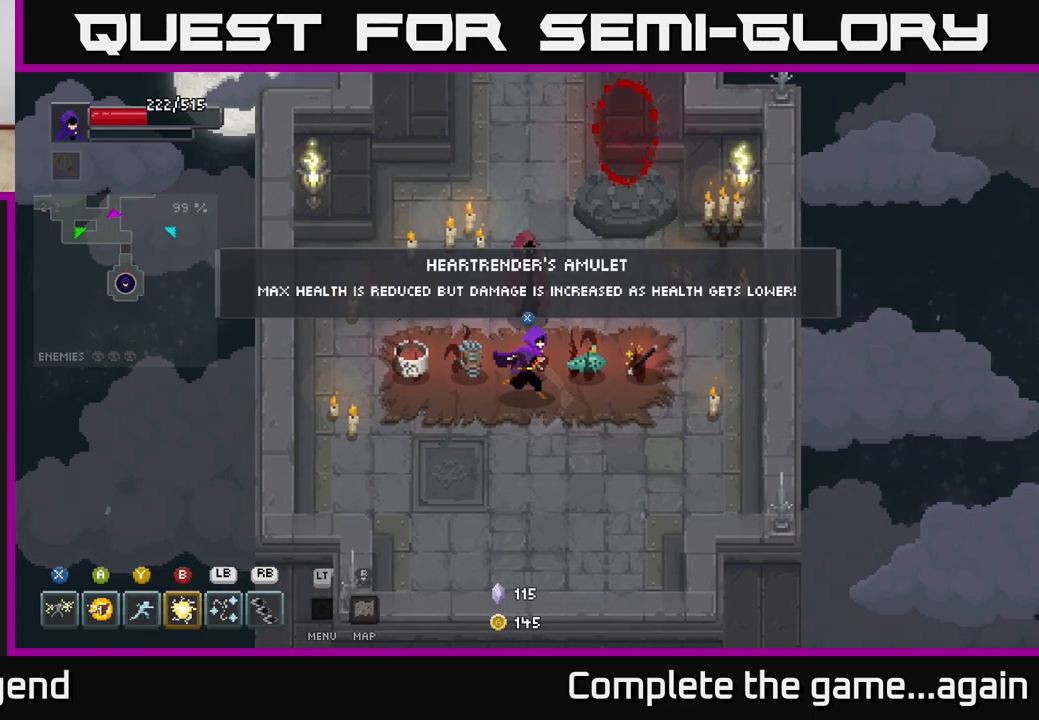
{"buttons": [], "left_stick": "center", "right_stick": "center", "events": [[417, "left_stick", "center"]]}
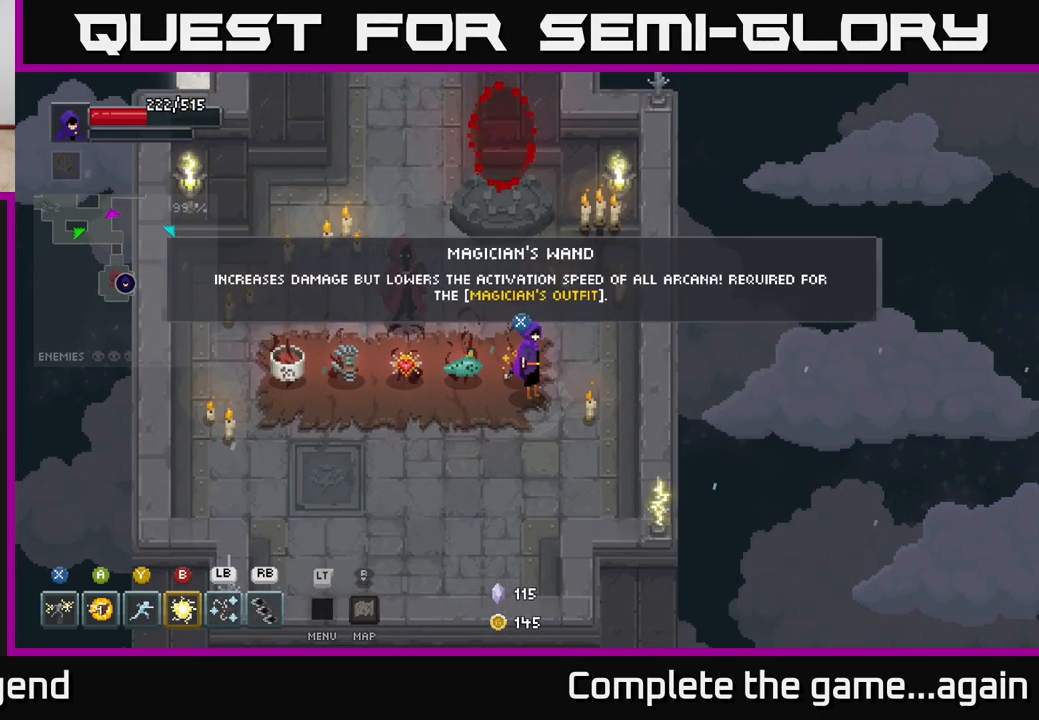
{"buttons": [], "left_stick": "center", "right_stick": "center", "events": []}
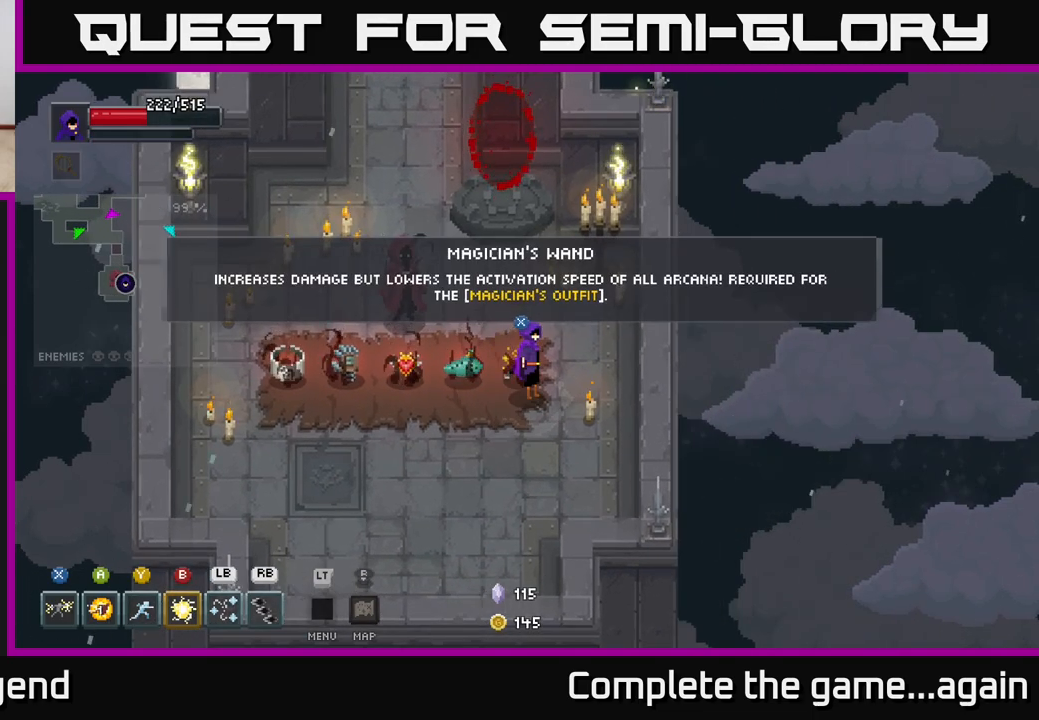
{"buttons": [], "left_stick": "center", "right_stick": "center", "events": [[167, "left_stick", "left"], [350, "left_stick", "center"]]}
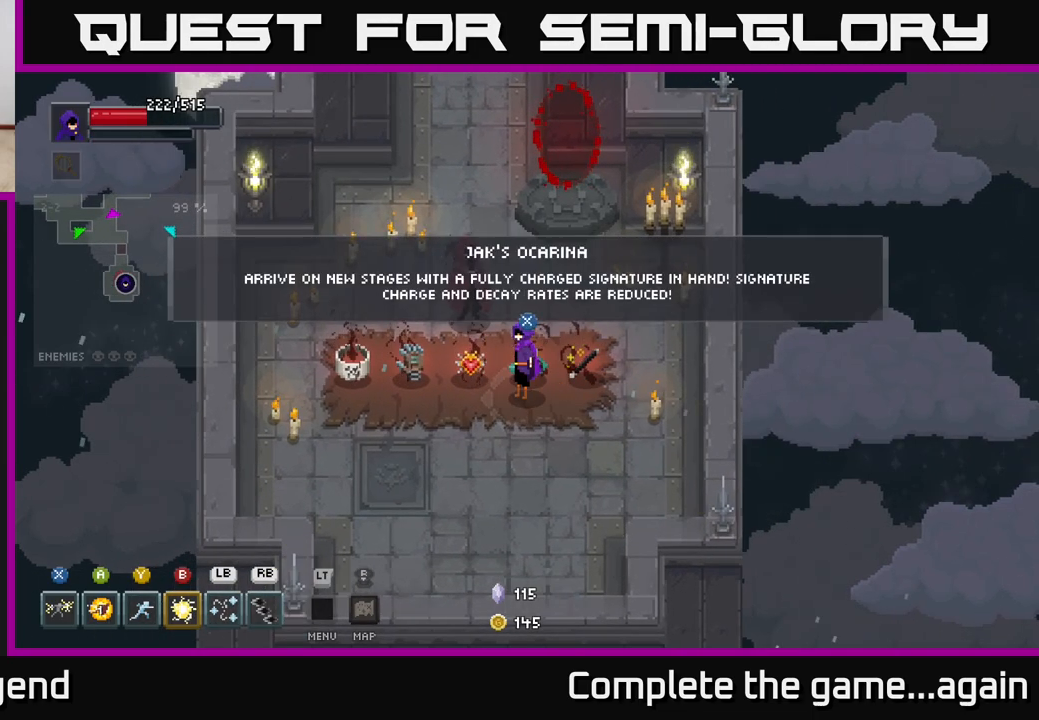
{"buttons": [], "left_stick": "center", "right_stick": "center", "events": []}
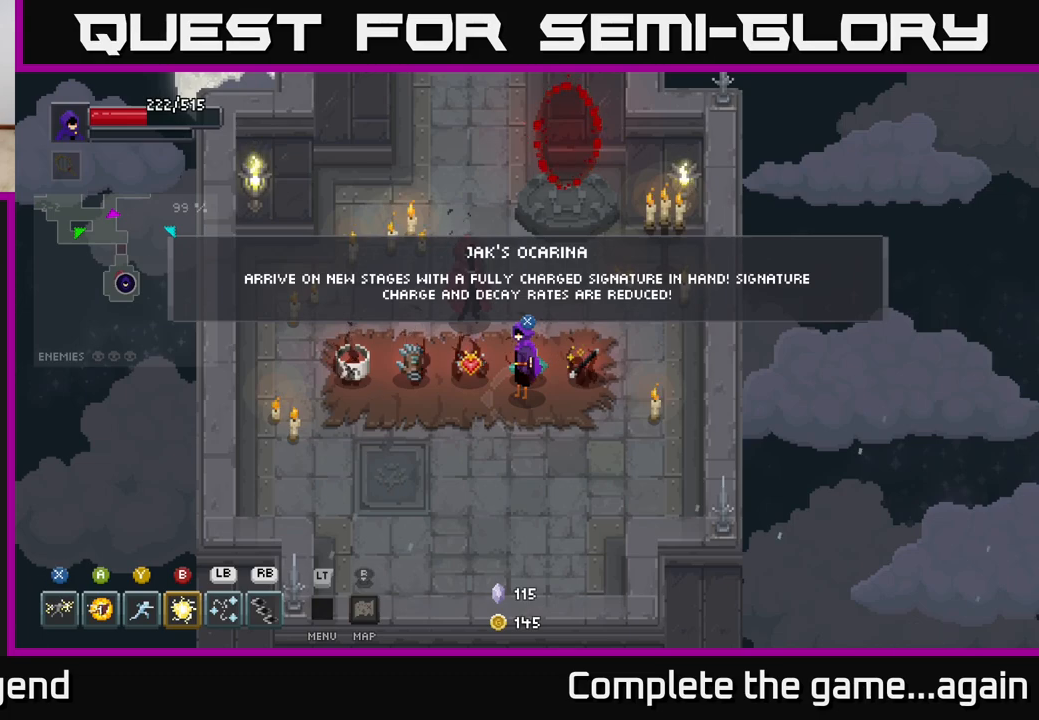
{"buttons": [], "left_stick": "left", "right_stick": "center", "events": [[433, "left_stick", "left"]]}
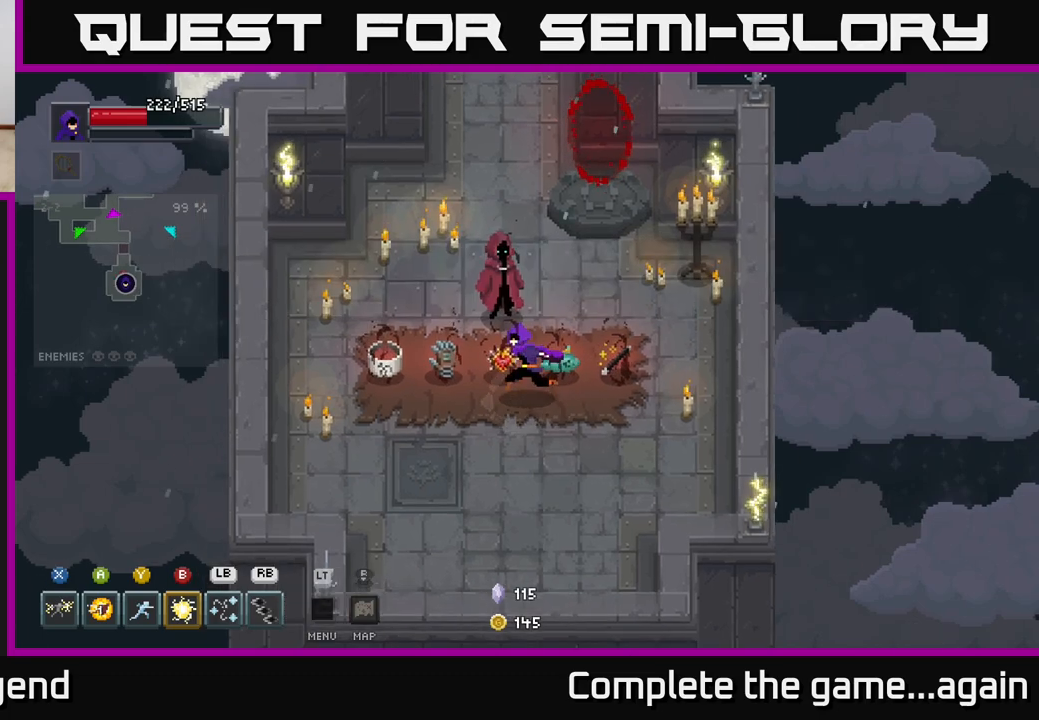
{"buttons": [], "left_stick": "center", "right_stick": "center", "events": [[100, "left_stick", "center"]]}
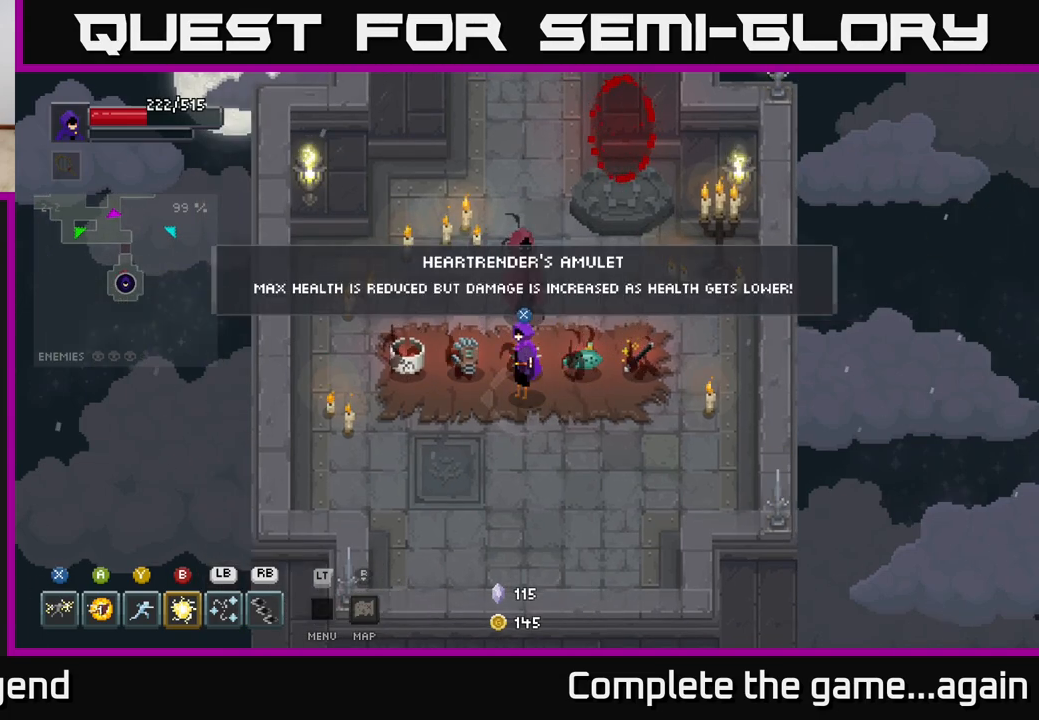
{"buttons": [], "left_stick": "center", "right_stick": "center", "events": []}
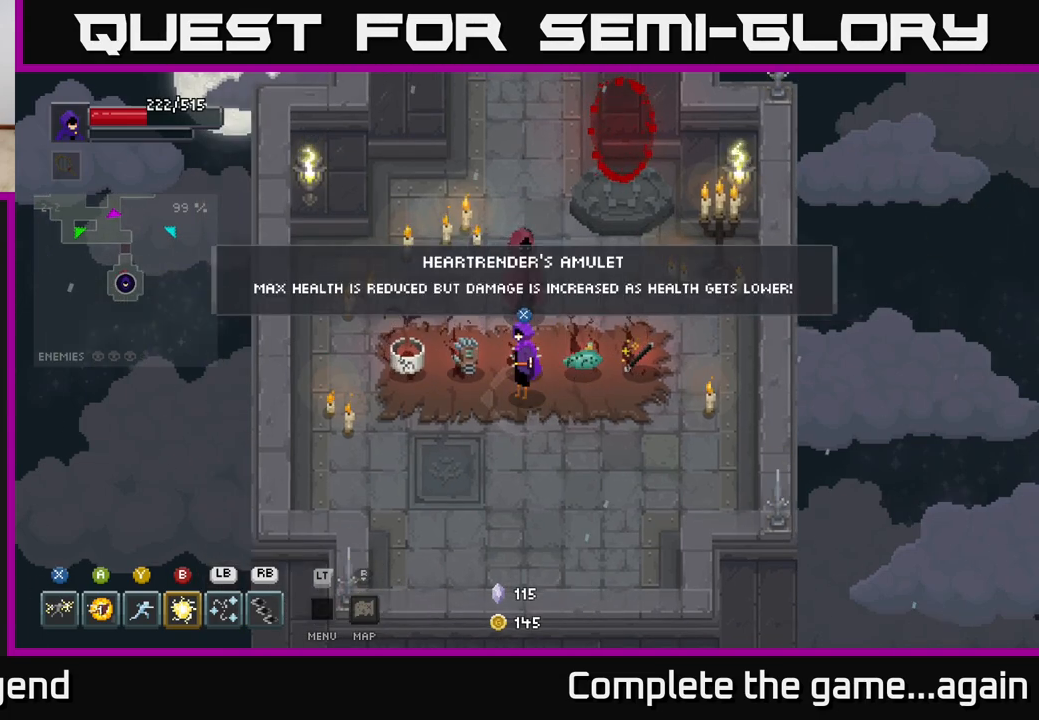
{"buttons": [], "left_stick": "center", "right_stick": "center", "events": []}
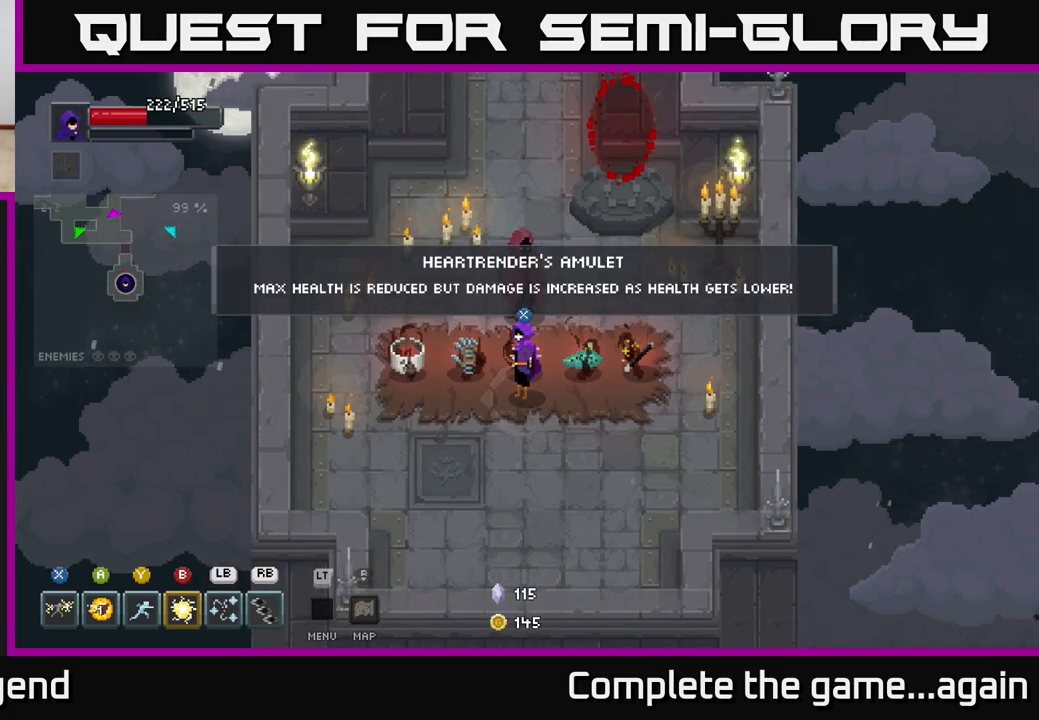
{"buttons": [], "left_stick": "center", "right_stick": "center", "events": []}
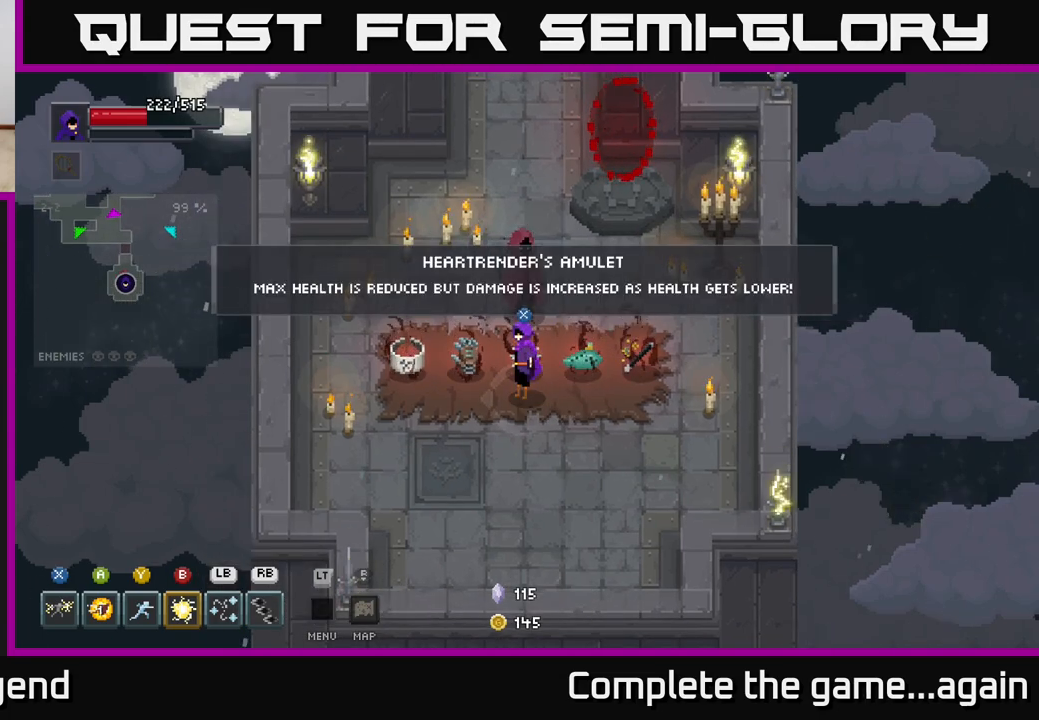
{"buttons": [], "left_stick": "center", "right_stick": "center", "events": []}
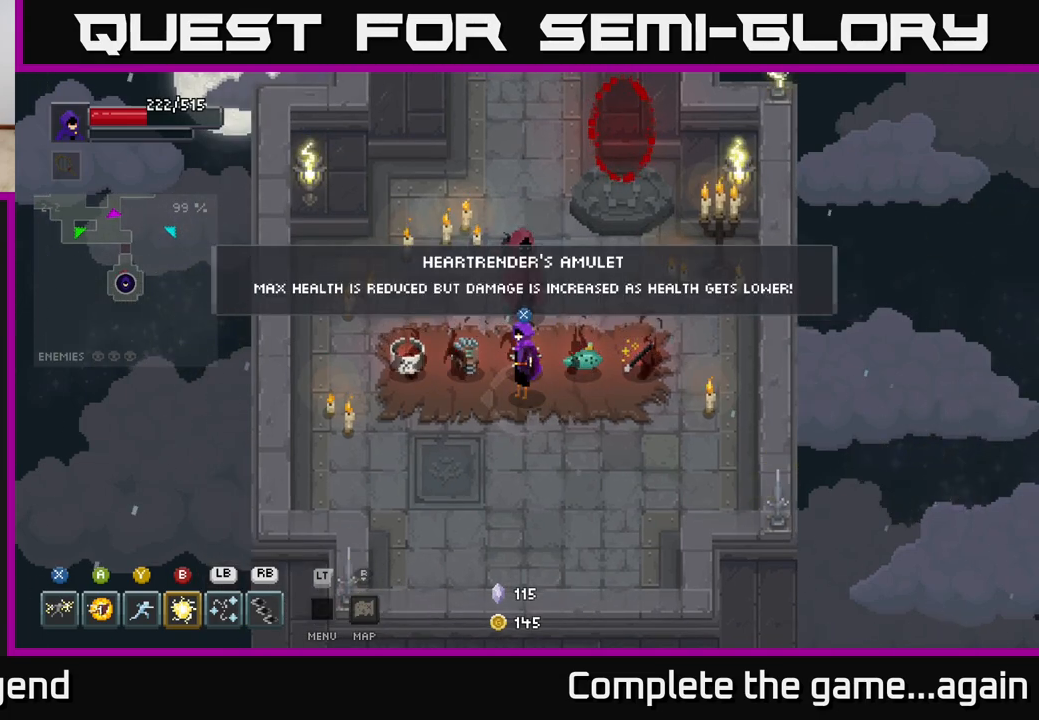
{"buttons": [], "left_stick": "center", "right_stick": "center", "events": []}
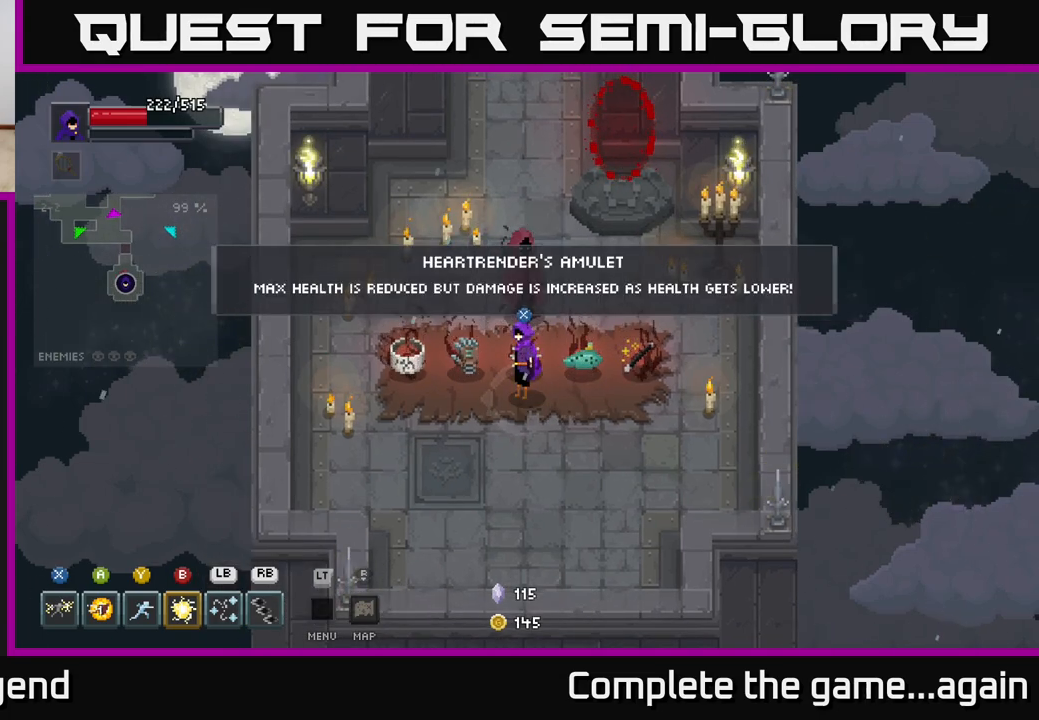
{"buttons": [], "left_stick": "center", "right_stick": "center", "events": []}
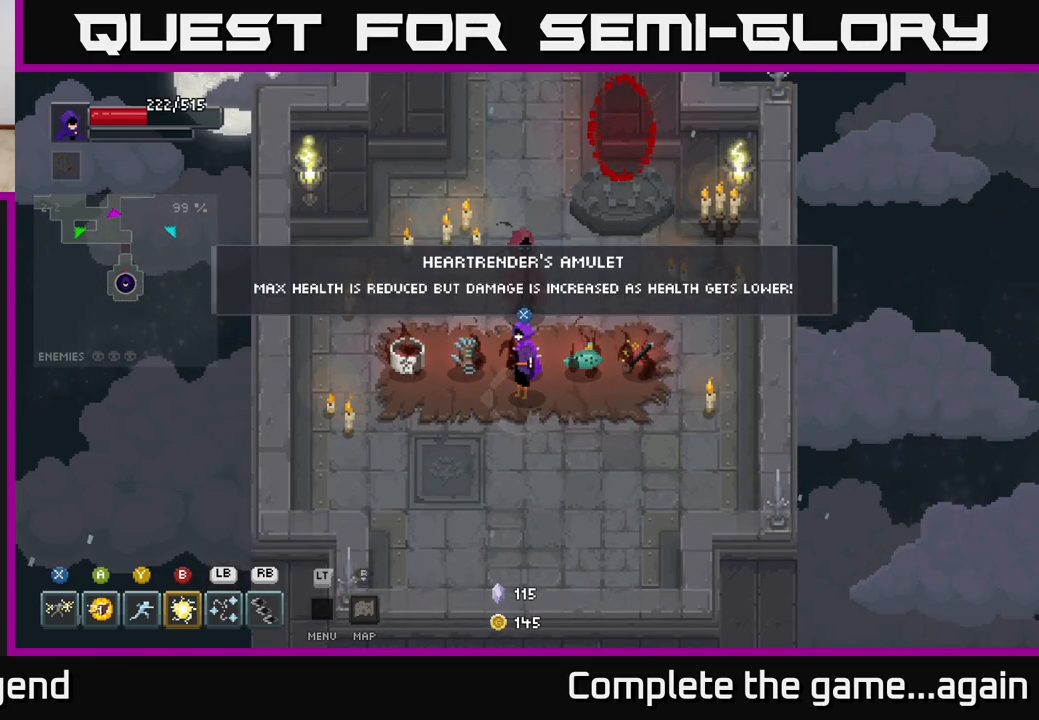
{"buttons": [], "left_stick": "center", "right_stick": "center", "events": []}
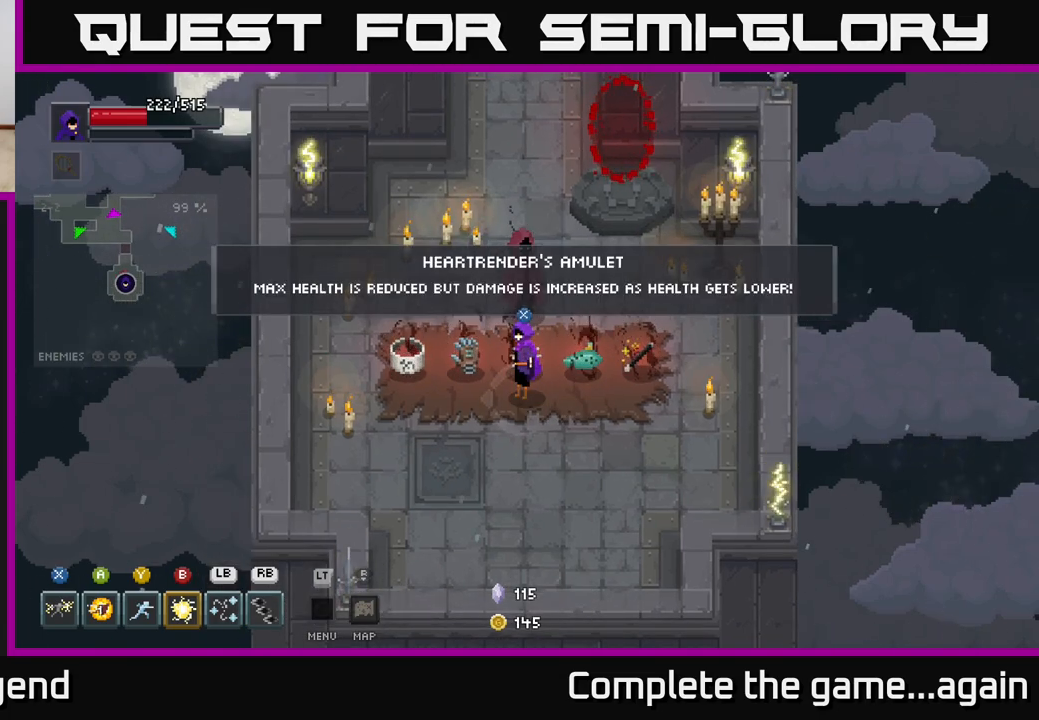
{"buttons": [], "left_stick": "center", "right_stick": "center", "events": []}
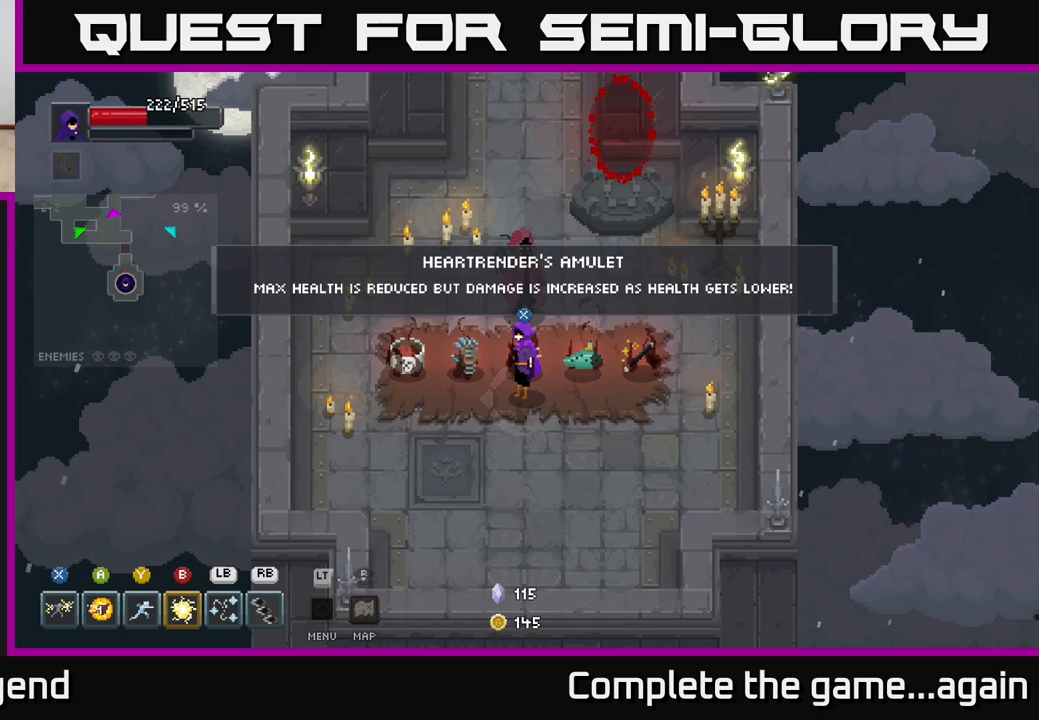
{"buttons": [], "left_stick": "center", "right_stick": "center", "events": []}
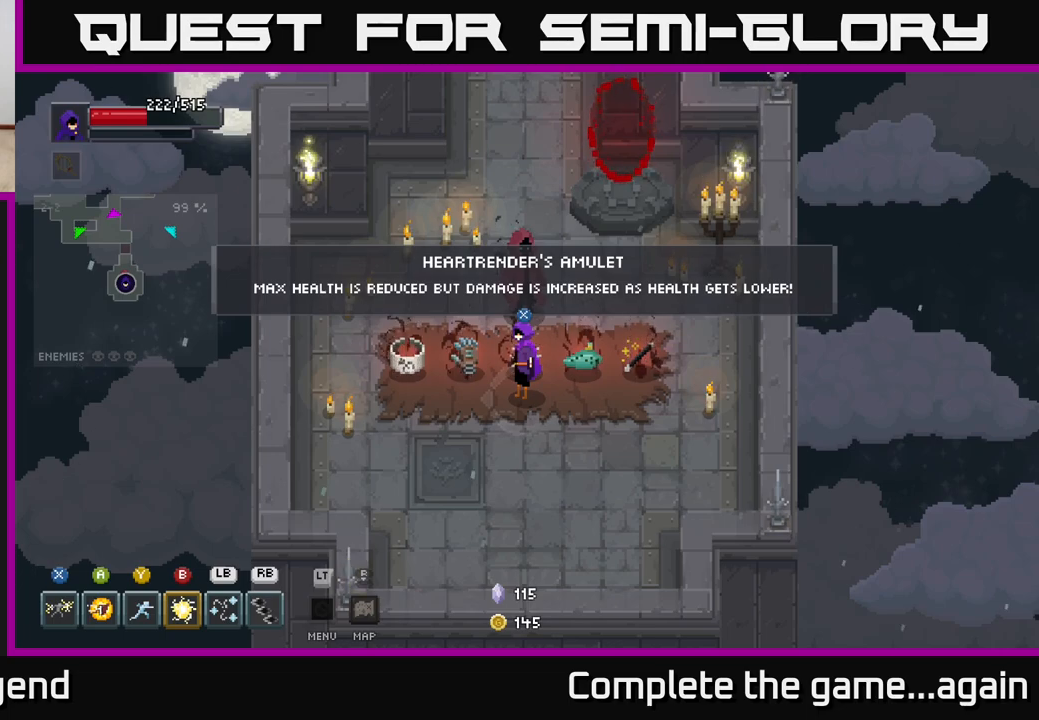
{"buttons": [], "left_stick": "left", "right_stick": "center", "events": [[283, "left_stick", "left"]]}
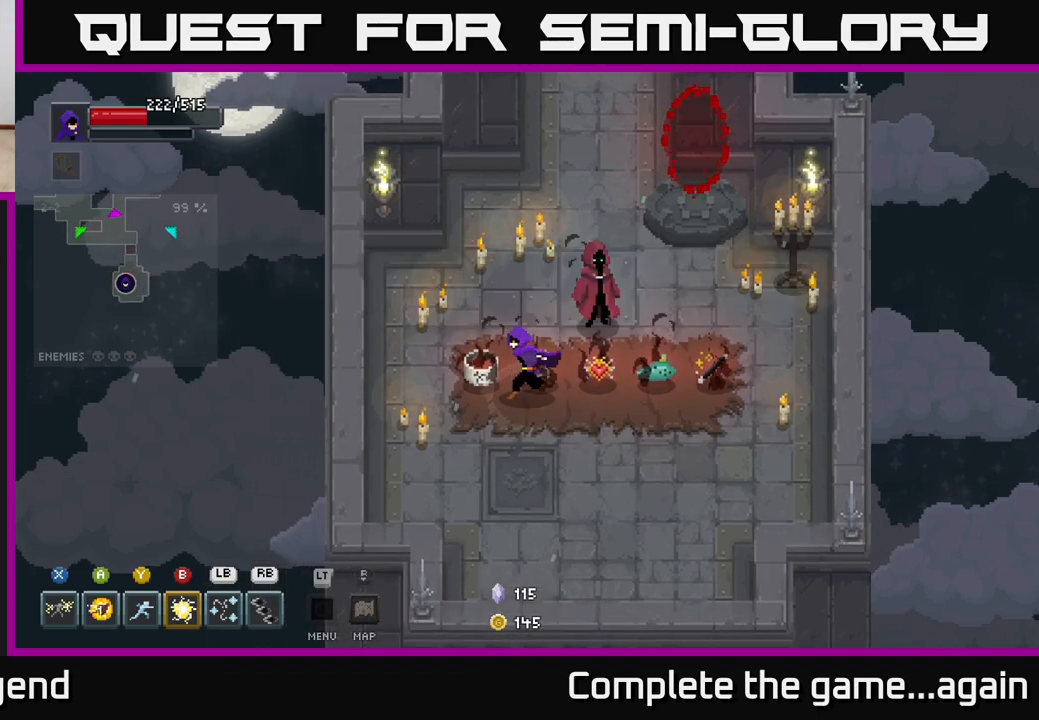
{"buttons": [], "left_stick": "center", "right_stick": "center", "events": [[117, "left_stick", "center"], [317, "left_stick", "down-left"], [433, "left_stick", "center"]]}
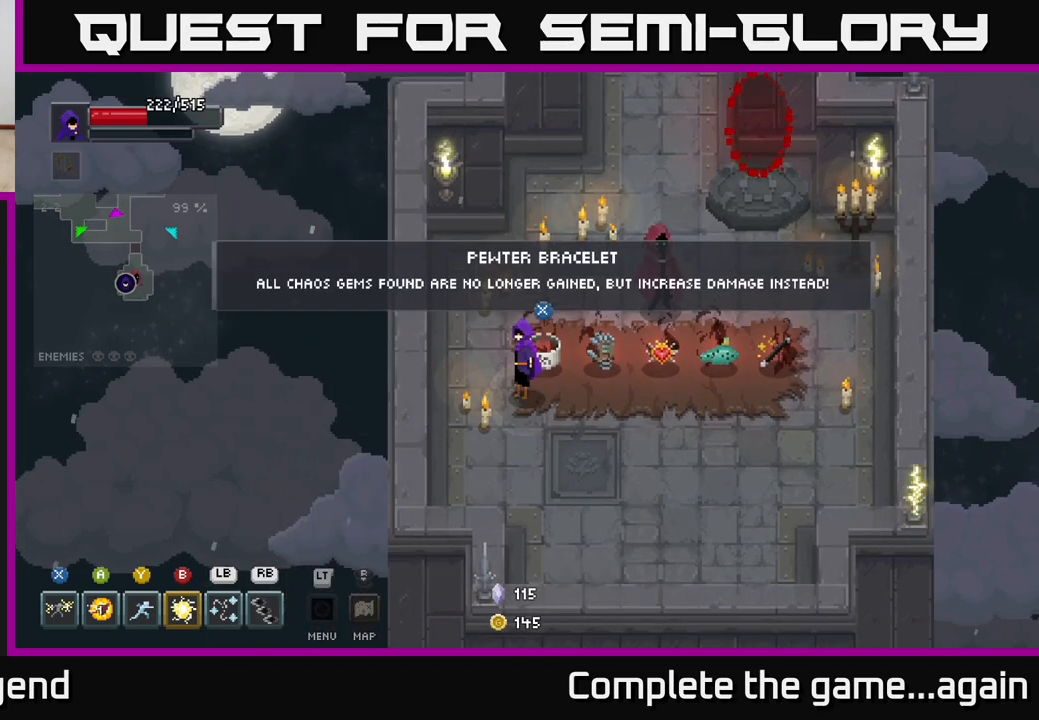
{"buttons": [], "left_stick": "center", "right_stick": "center", "events": [[267, "left_stick", "up-right"], [333, "left_stick", "center"]]}
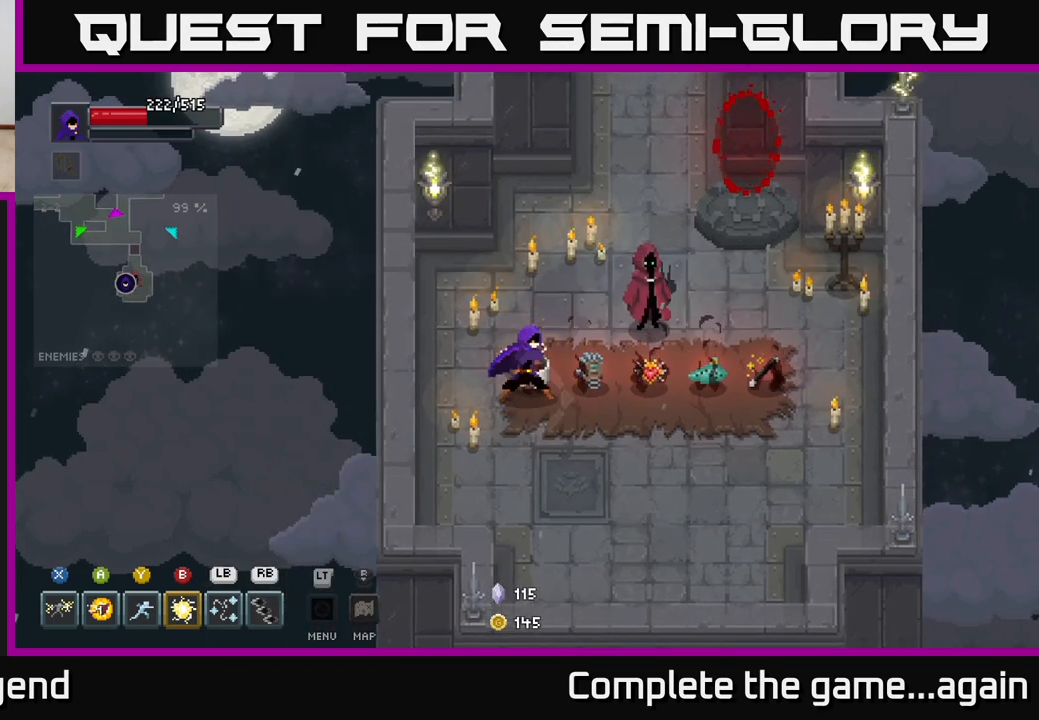
{"buttons": [], "left_stick": "center", "right_stick": "center", "events": [[17, "X", "down"], [67, "X", "up"]]}
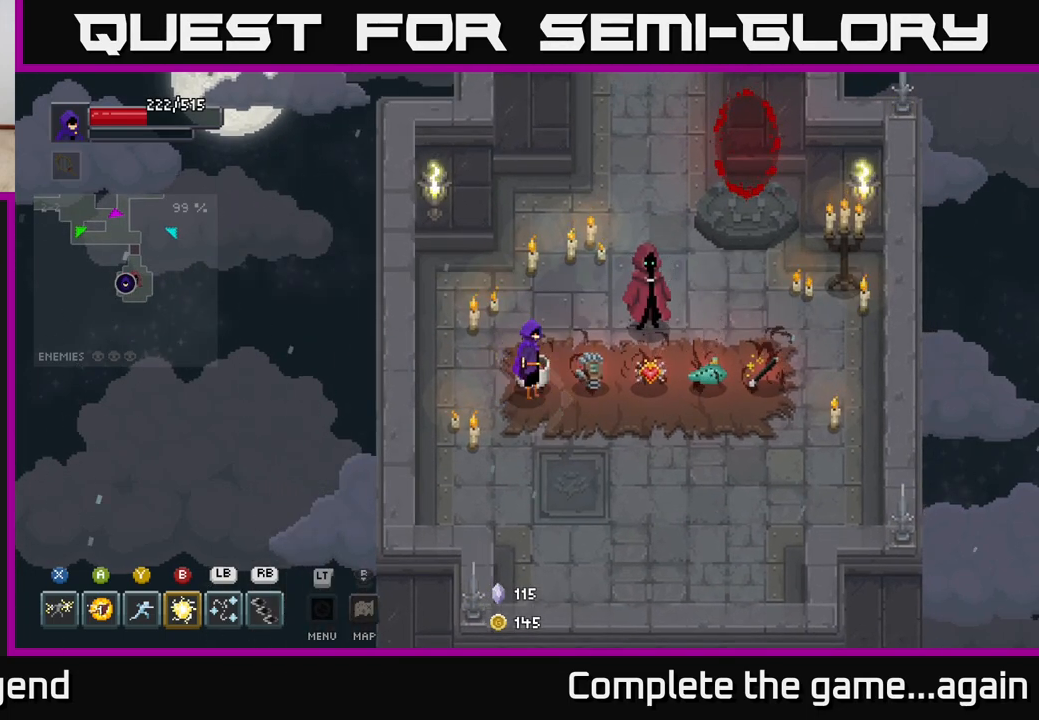
{"buttons": [], "left_stick": "center", "right_stick": "center", "events": [[50, "left_stick", "down-left"], [117, "left_stick", "down-right"], [200, "left_stick", "center"]]}
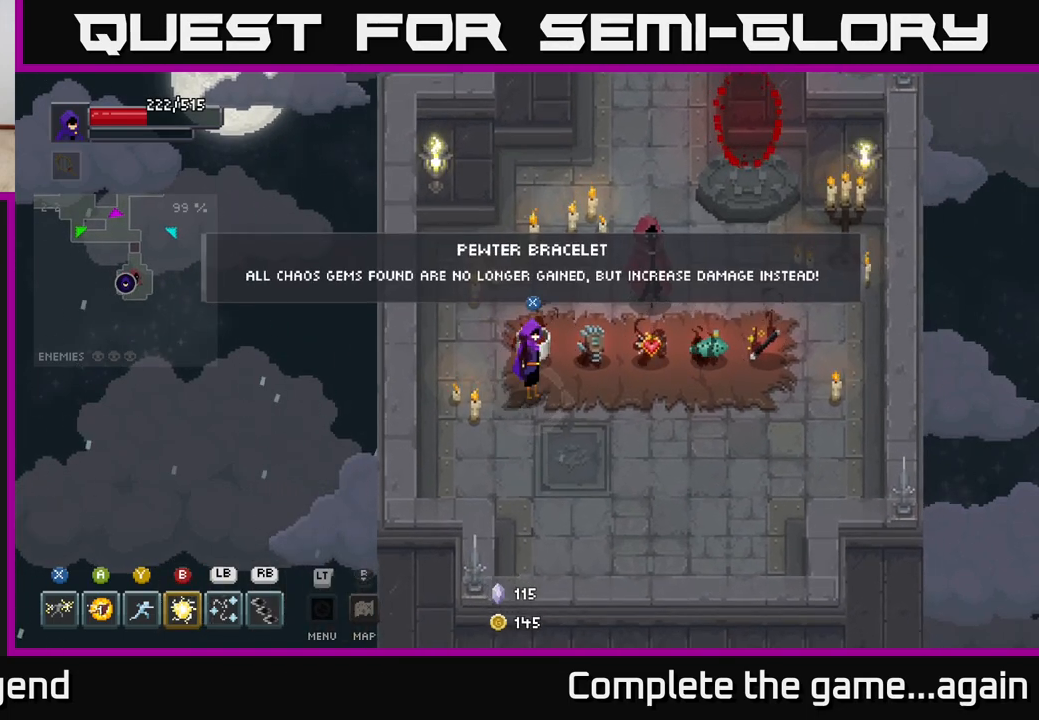
{"buttons": [], "left_stick": "center", "right_stick": "center", "events": [[50, "X", "down"], [100, "X", "up"]]}
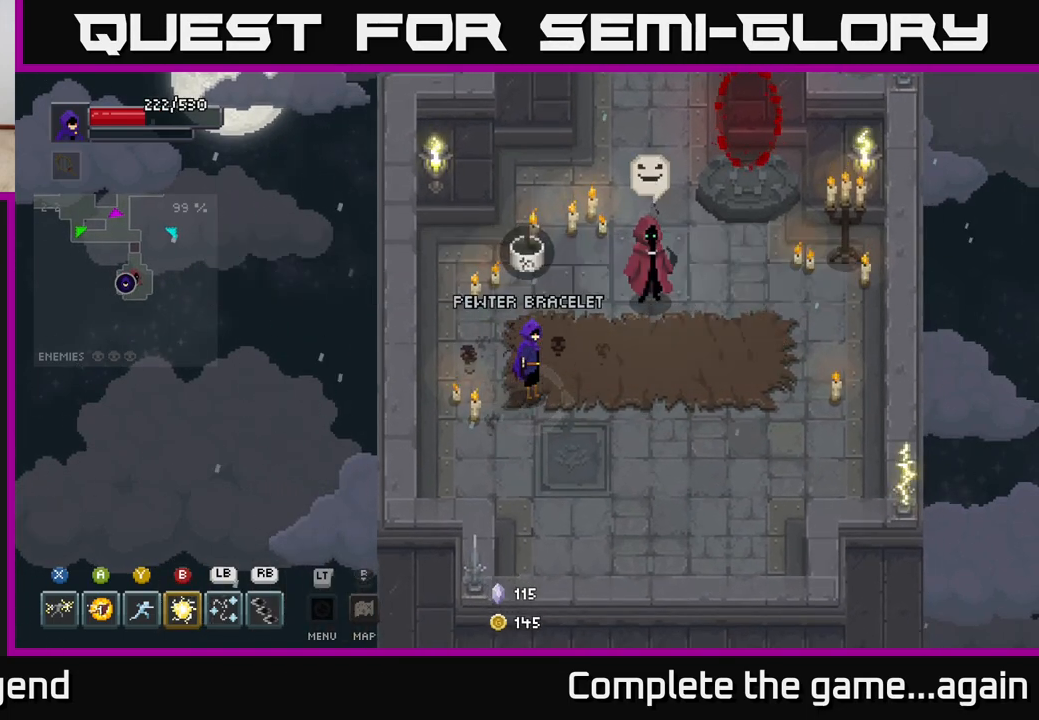
{"buttons": [], "left_stick": "center", "right_stick": "center", "events": []}
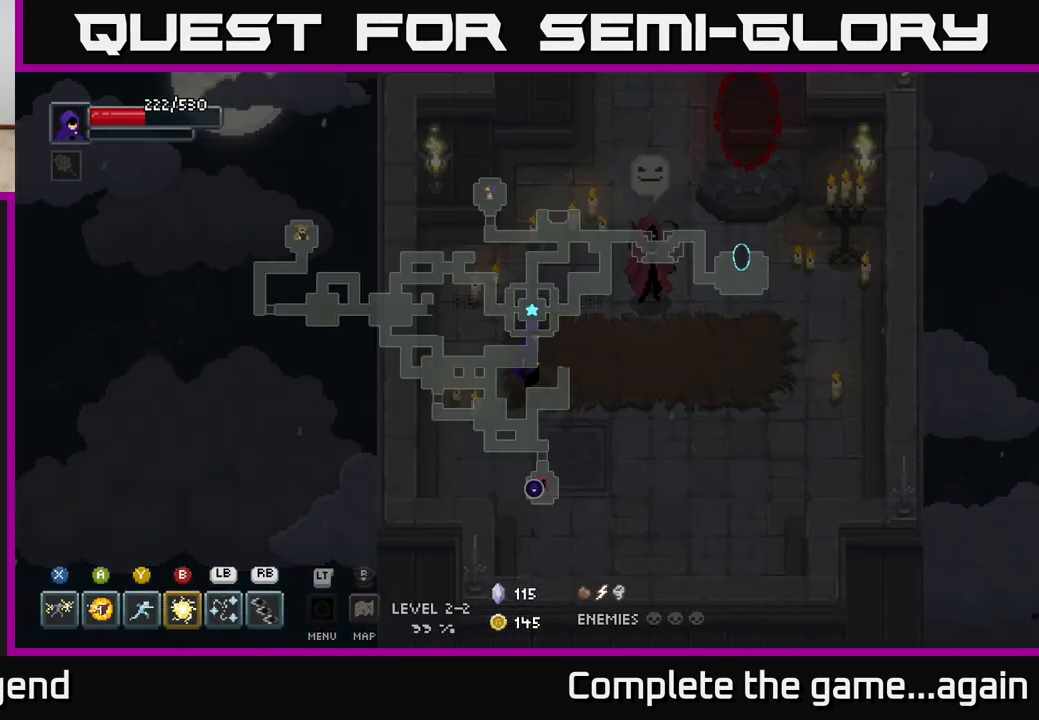
{"buttons": [], "left_stick": "center", "right_stick": "center", "events": []}
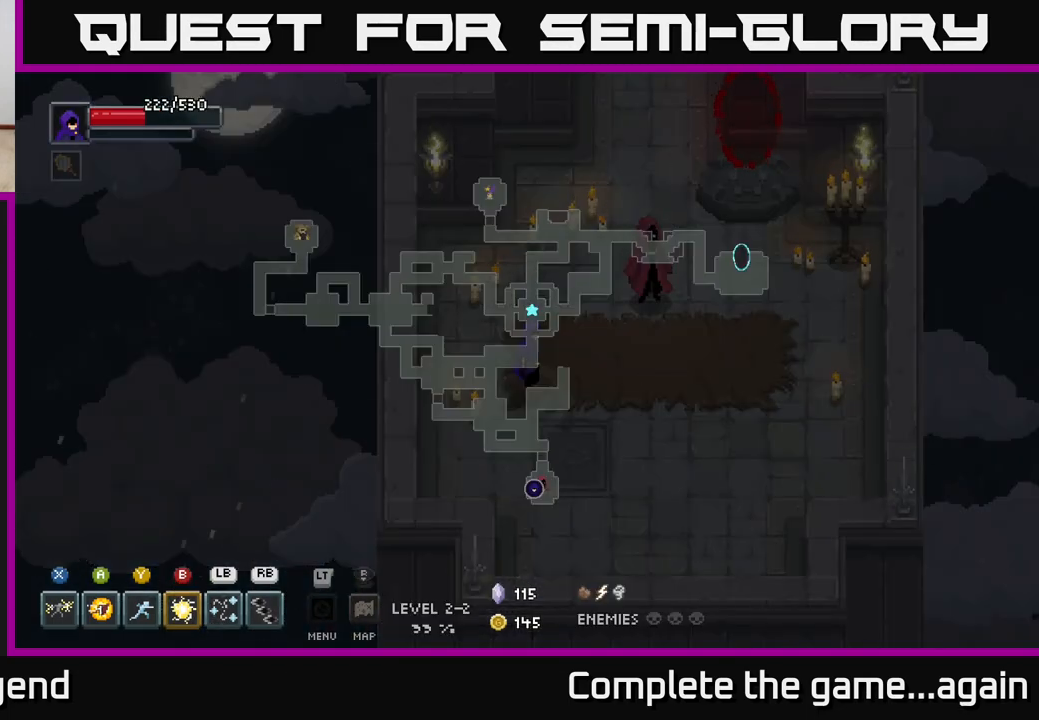
{"buttons": [], "left_stick": "up", "right_stick": "center", "events": [[367, "left_stick", "up"]]}
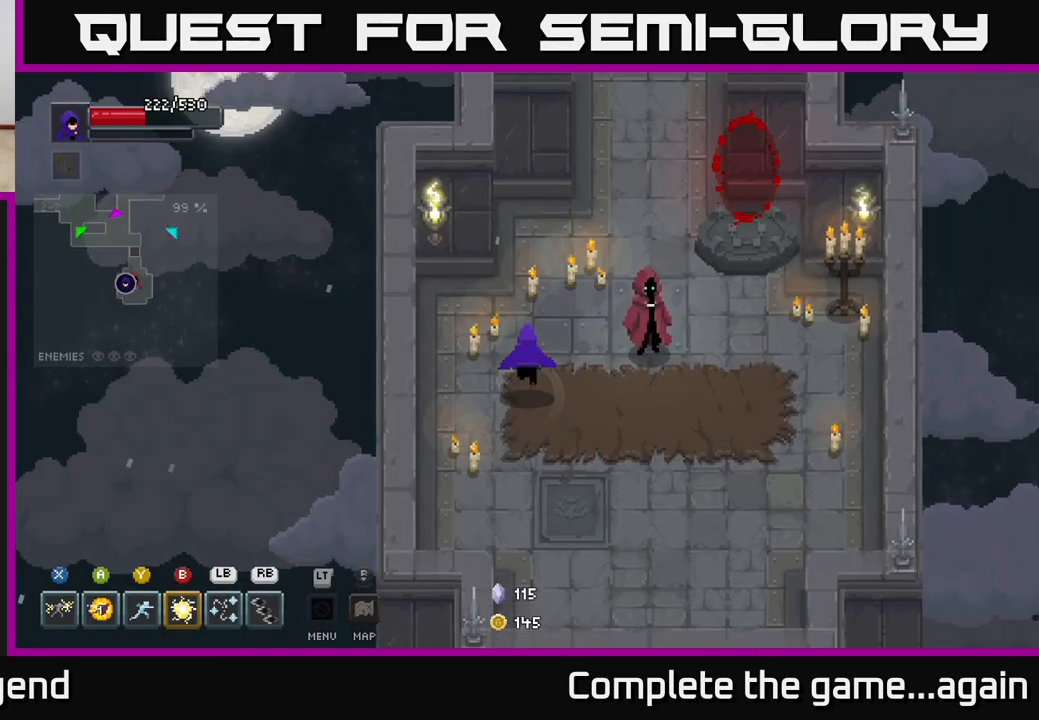
{"buttons": [], "left_stick": "center", "right_stick": "center", "events": [[50, "left_stick", "center"], [217, "L2", "down"], [383, "L2", "up"]]}